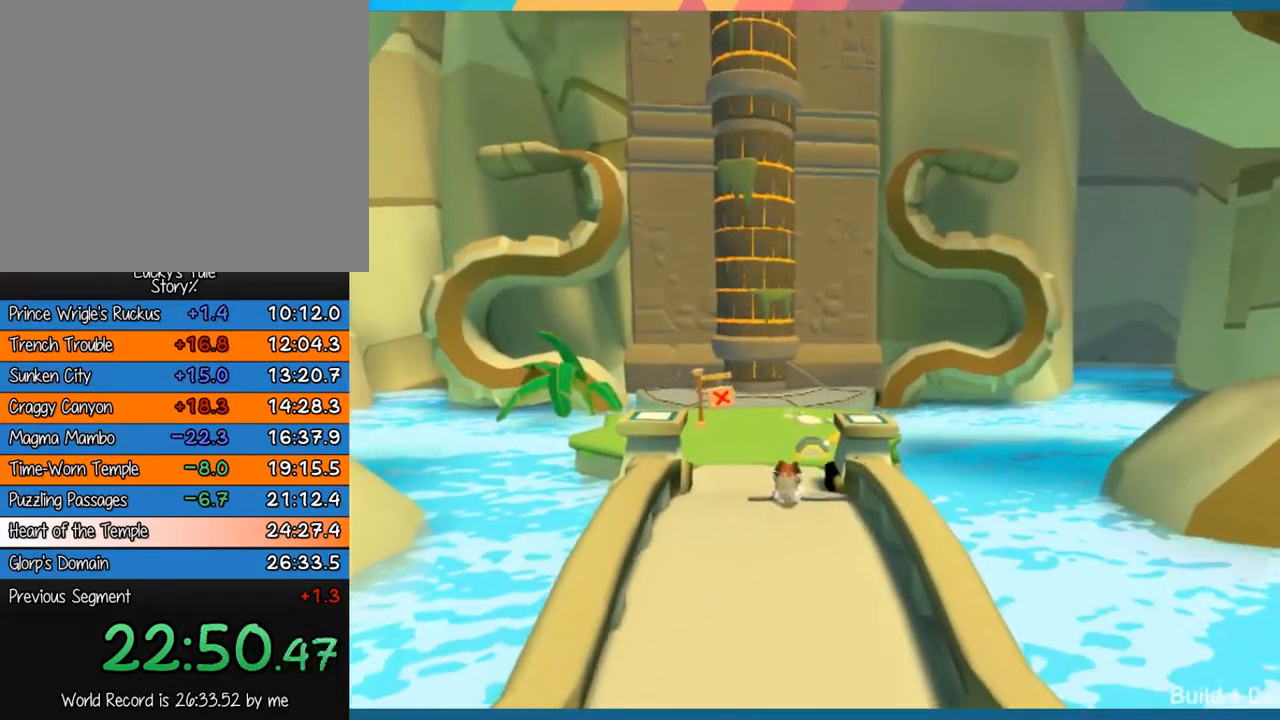
Gameplay with a controller (PlayStation layout); each line is a JSON object with the inputs held at the frame after it. "events" lists button and stick changes between this image and that frame as [ms after this image, input, new state], when the widget could be followed in between. Not read: L3 R3 right_stick.
{"buttons": [], "left_stick": "up", "events": []}
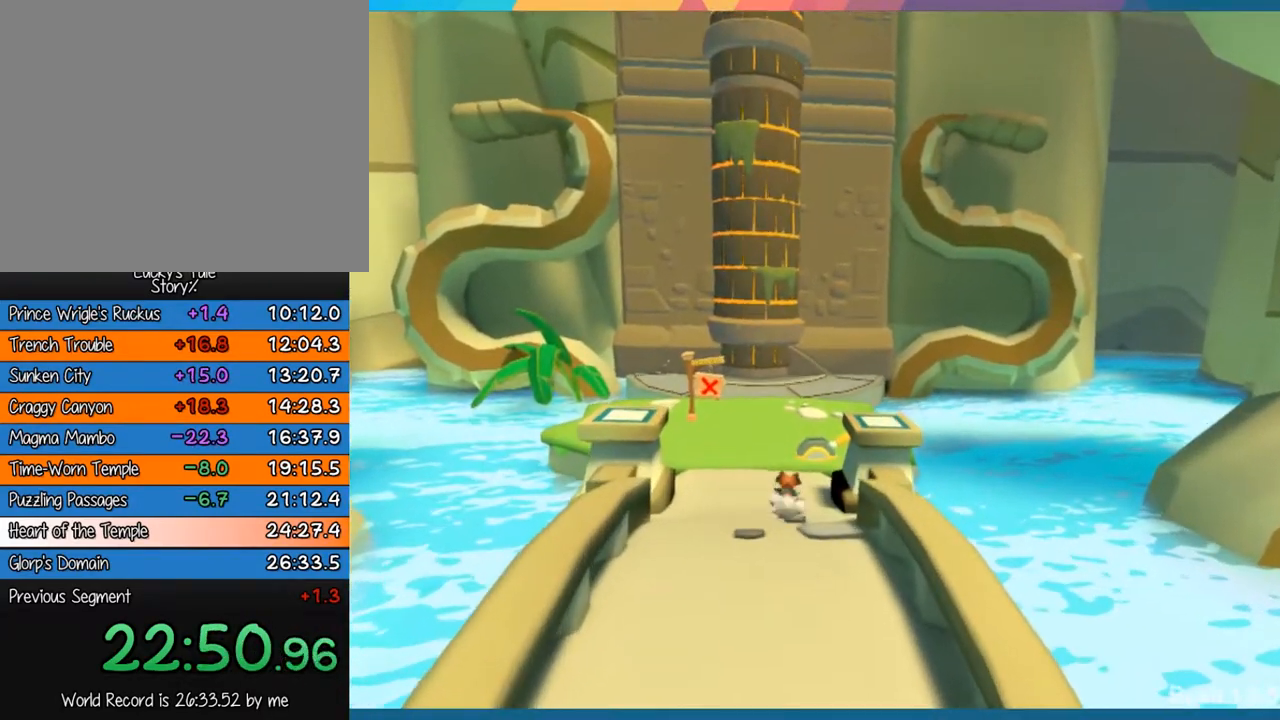
{"buttons": [], "left_stick": "up", "events": []}
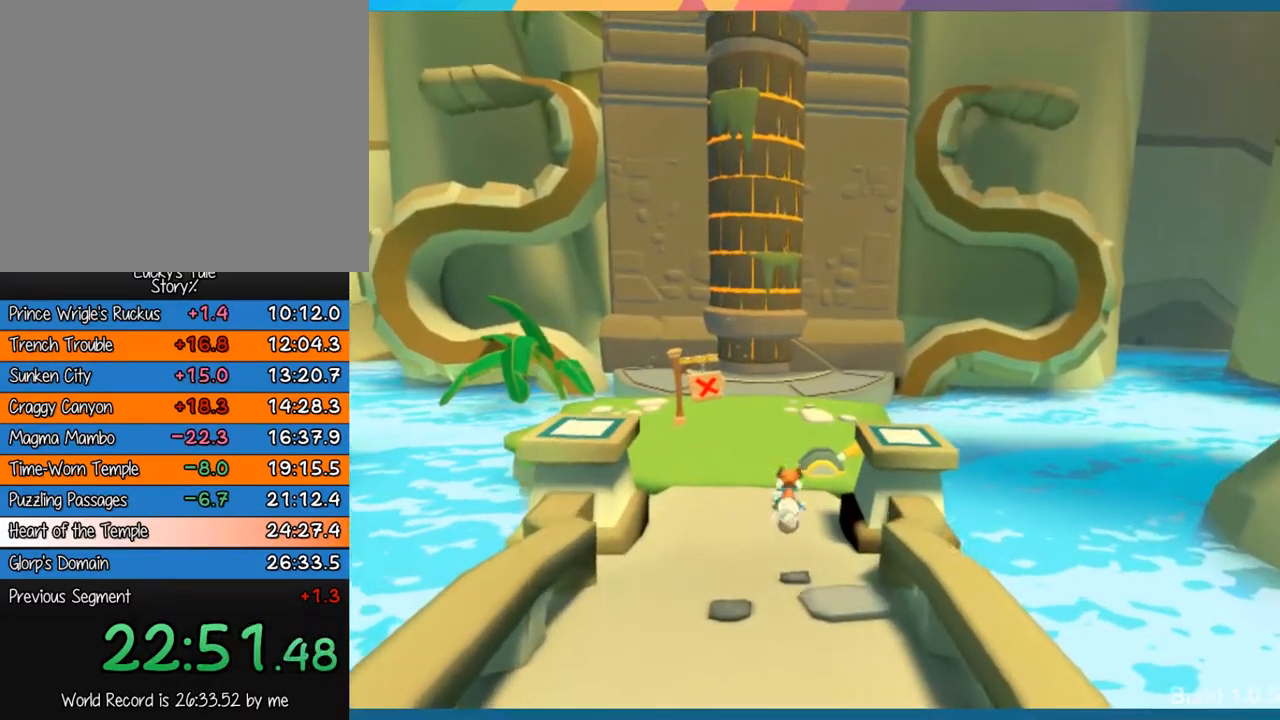
{"buttons": [], "left_stick": "up", "events": [[67, "SQUARE", "down"], [233, "SQUARE", "up"]]}
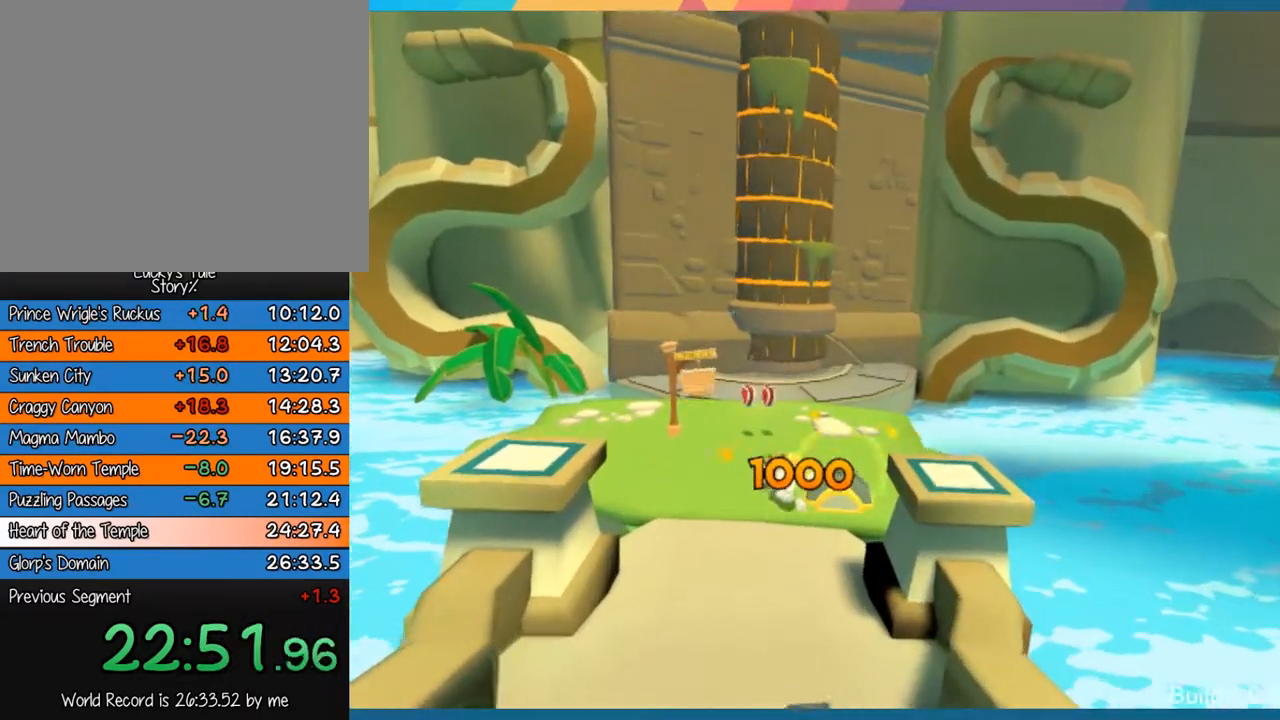
{"buttons": [], "left_stick": "up", "events": []}
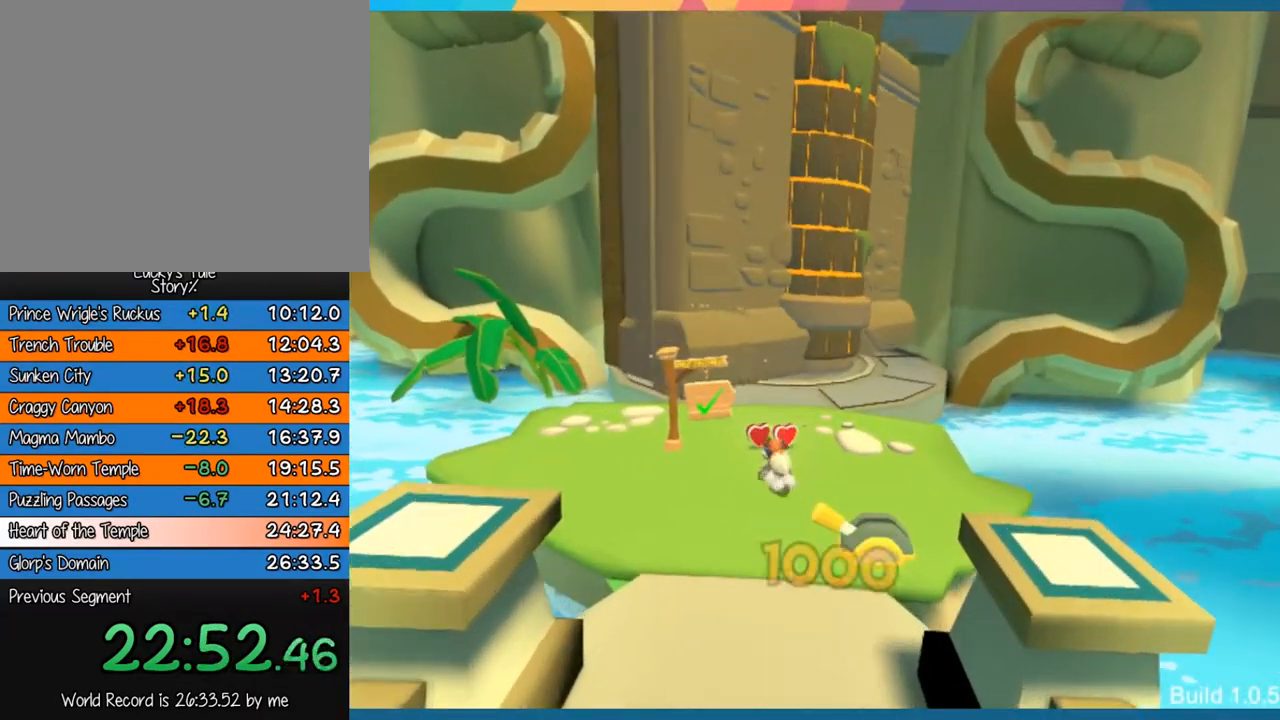
{"buttons": [], "left_stick": "up", "events": []}
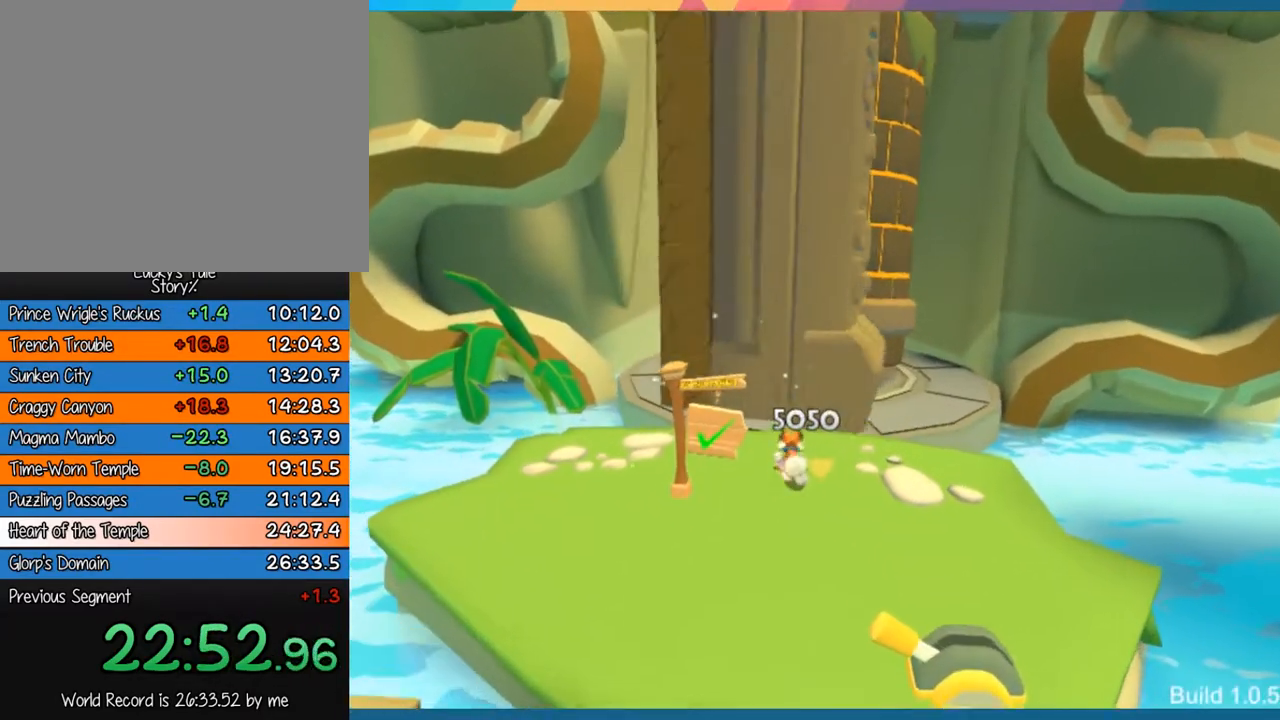
{"buttons": [], "left_stick": "up", "events": []}
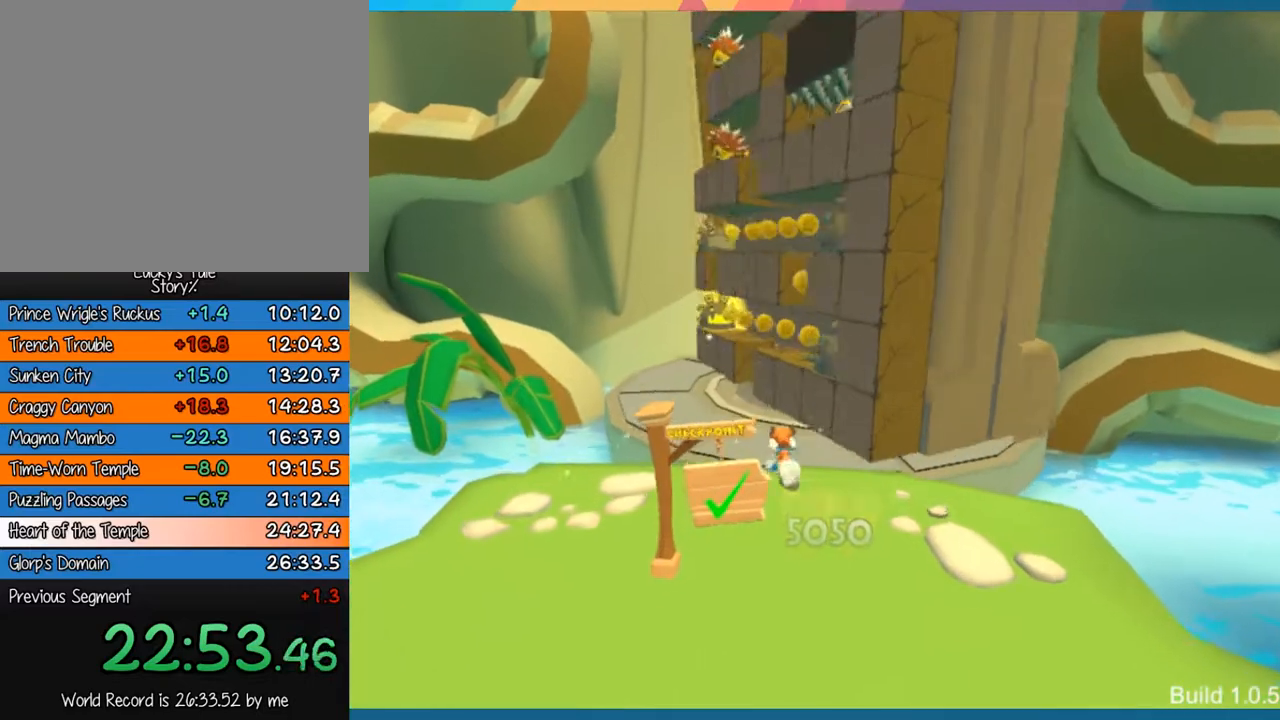
{"buttons": [], "left_stick": "up", "events": []}
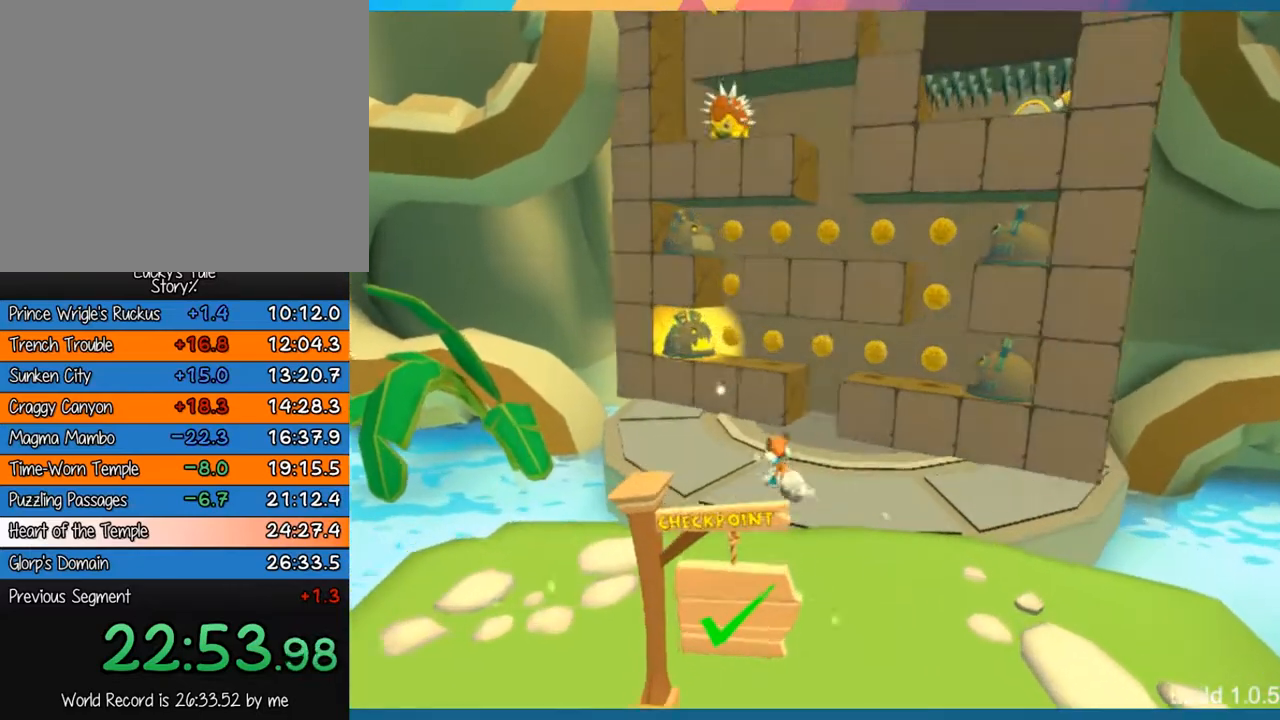
{"buttons": [], "left_stick": "up-right", "events": [[367, "left_stick", "up-right"]]}
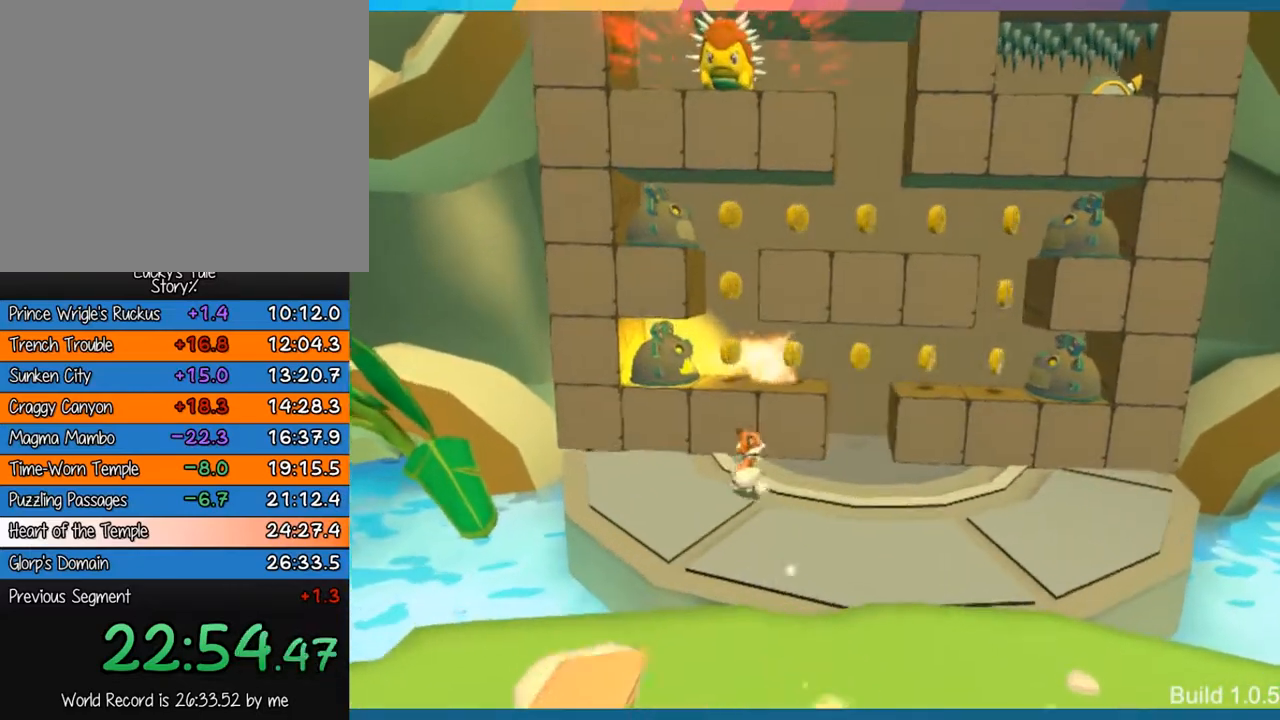
{"buttons": ["CROSS"], "left_stick": "up-right", "events": [[333, "CROSS", "down"]]}
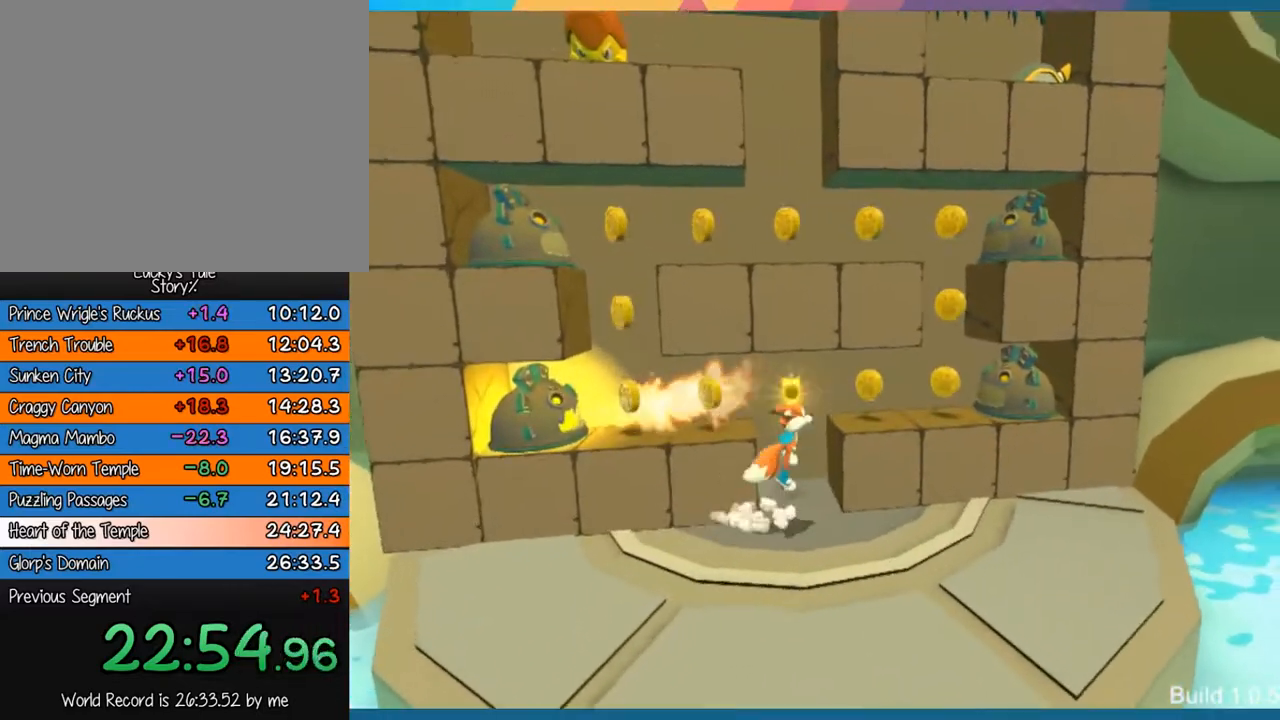
{"buttons": [], "left_stick": "up-right", "events": [[217, "CROSS", "up"]]}
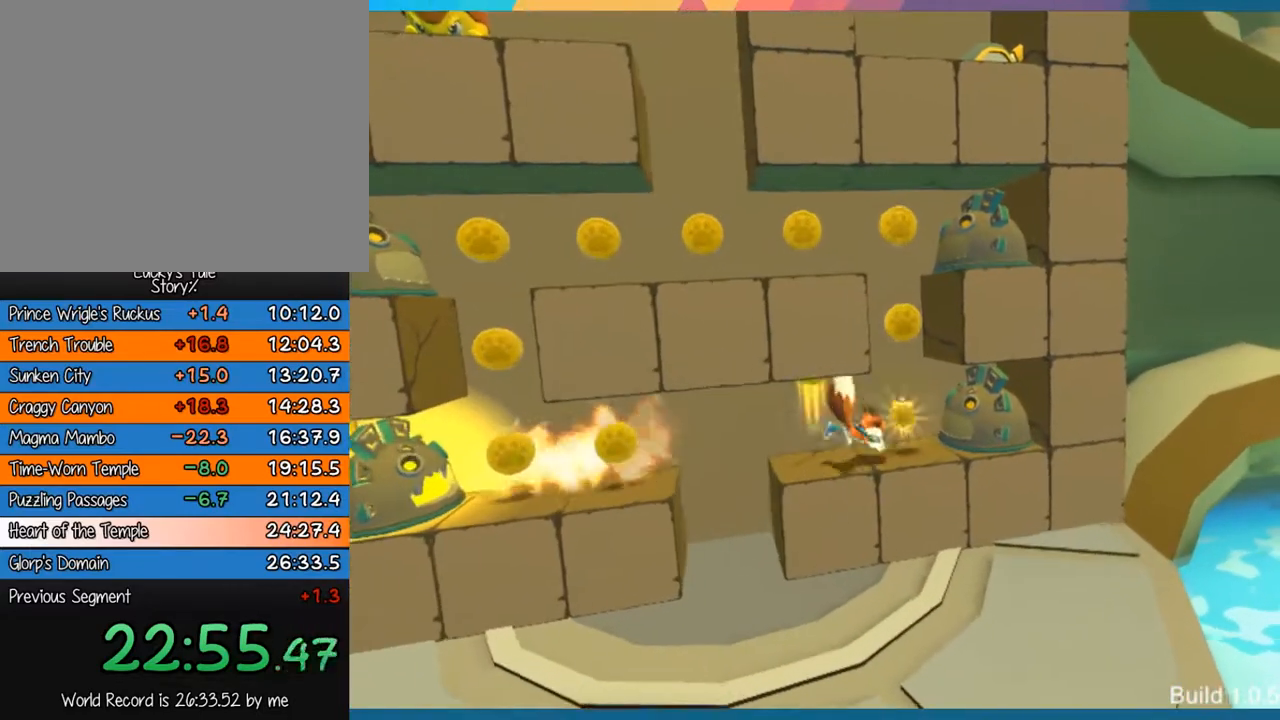
{"buttons": ["CROSS"], "left_stick": "up-left", "events": [[117, "CROSS", "down"], [200, "left_stick", "up"], [383, "CROSS", "up"], [450, "CROSS", "down"], [483, "left_stick", "up-left"]]}
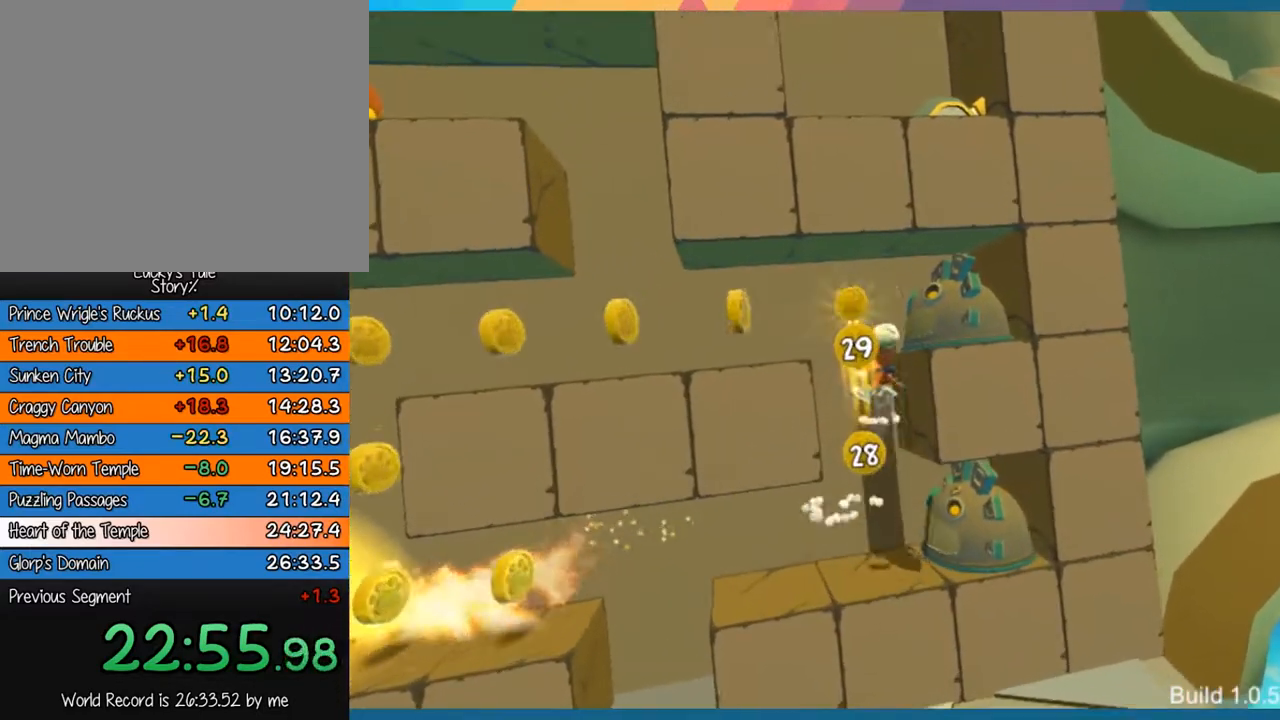
{"buttons": [], "left_stick": "left", "events": [[133, "left_stick", "left"], [350, "CROSS", "up"]]}
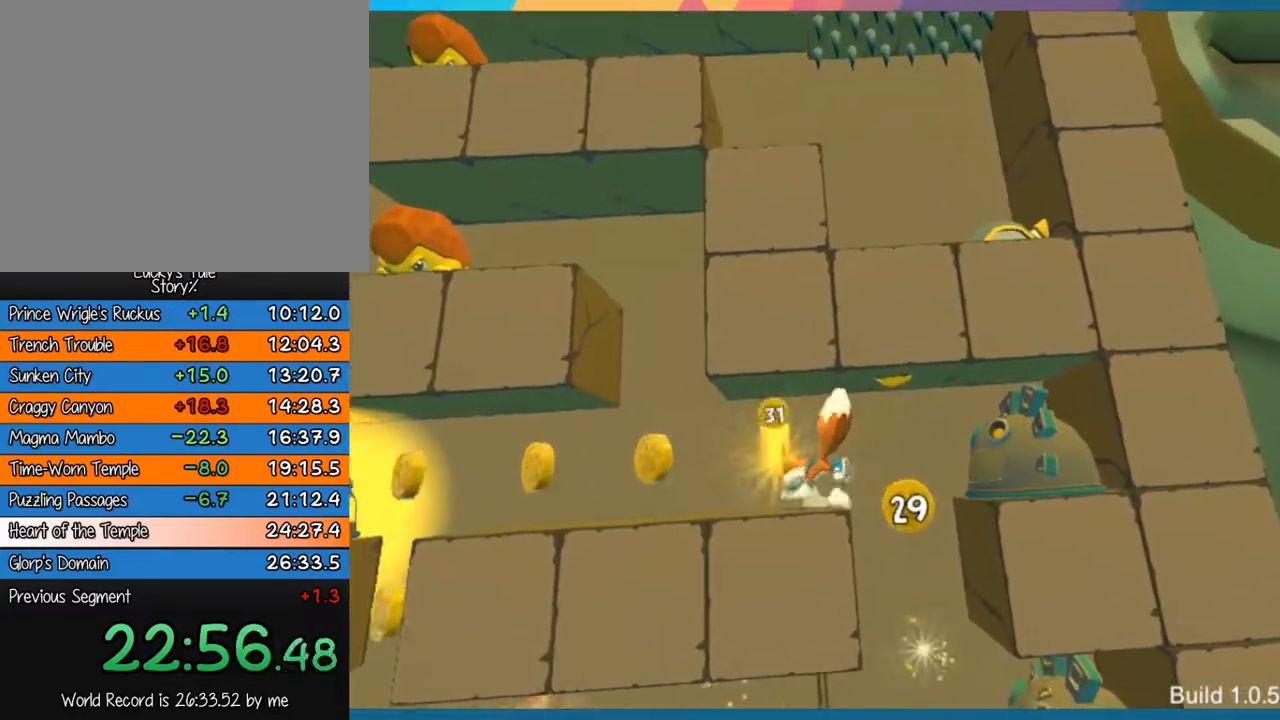
{"buttons": ["CROSS"], "left_stick": "down", "events": [[217, "left_stick", "down"], [417, "CROSS", "down"]]}
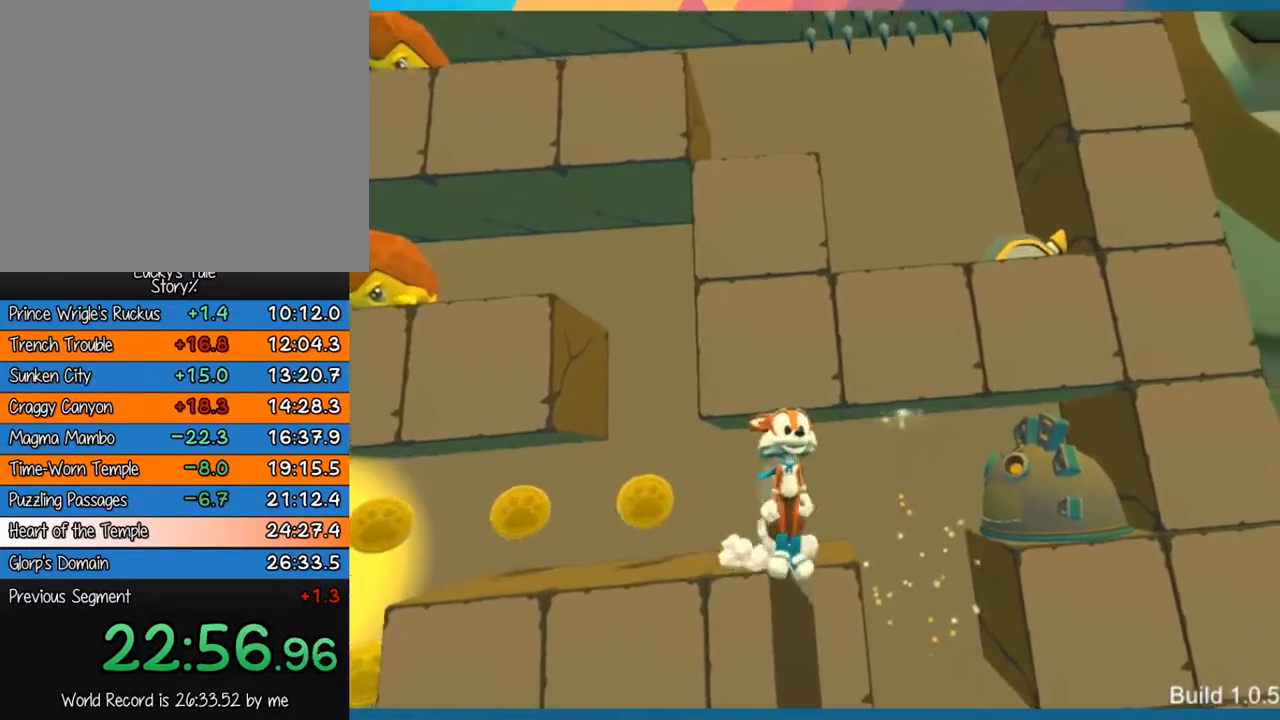
{"buttons": ["CROSS"], "left_stick": "up", "events": [[33, "left_stick", "right"], [133, "left_stick", "up-right"], [233, "CROSS", "up"], [250, "left_stick", "up"], [467, "CROSS", "down"]]}
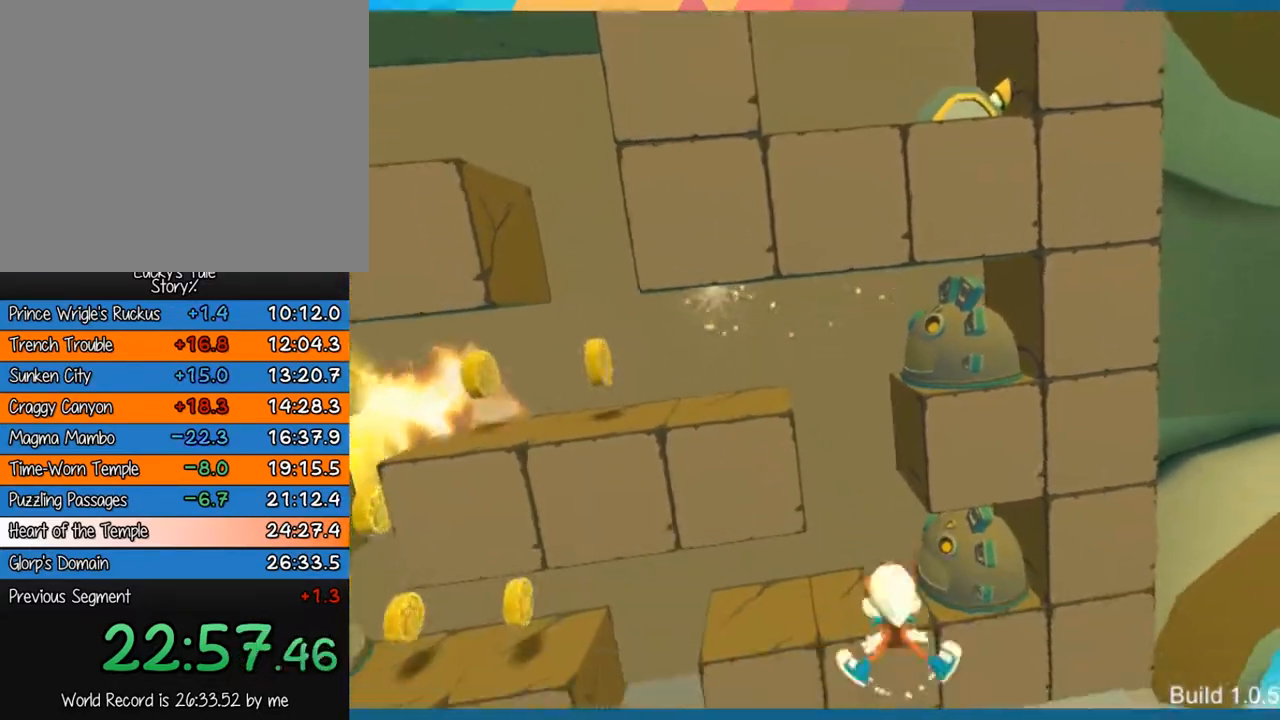
{"buttons": [], "left_stick": "center", "events": [[267, "CROSS", "up"], [467, "left_stick", "center"]]}
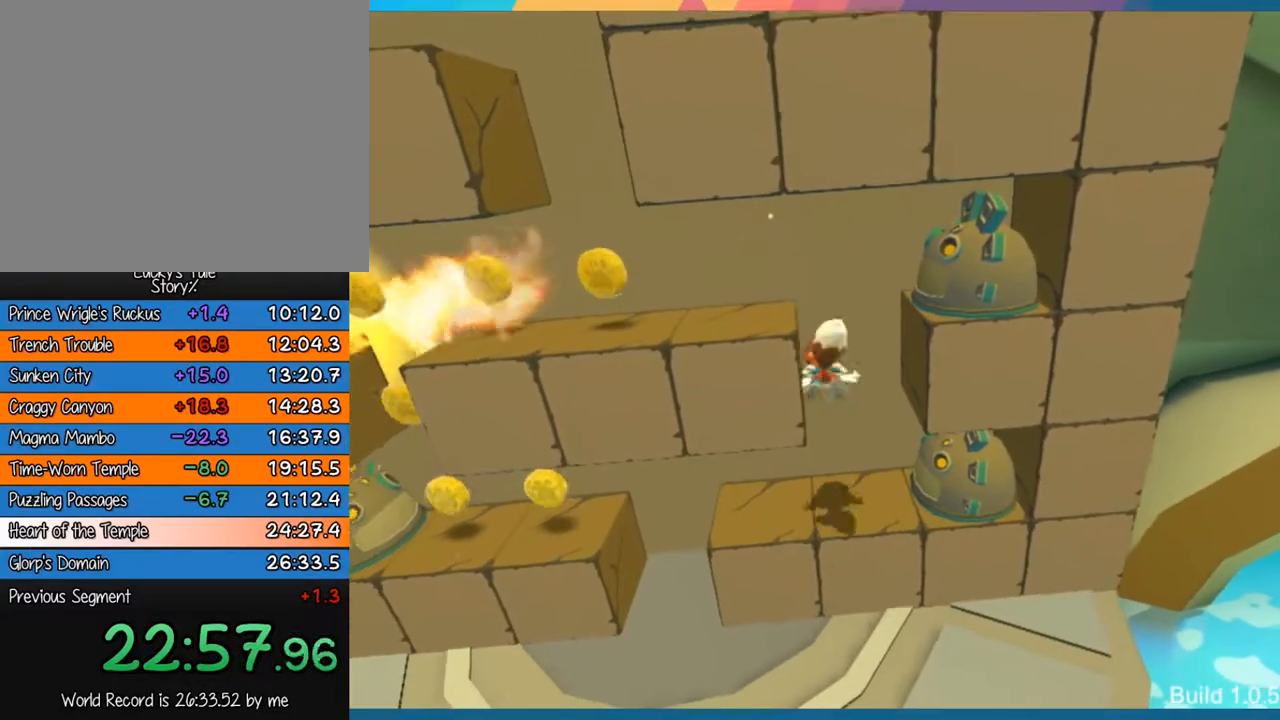
{"buttons": ["CROSS"], "left_stick": "center", "events": [[33, "left_stick", "down-right"], [233, "left_stick", "center"], [367, "CROSS", "down"]]}
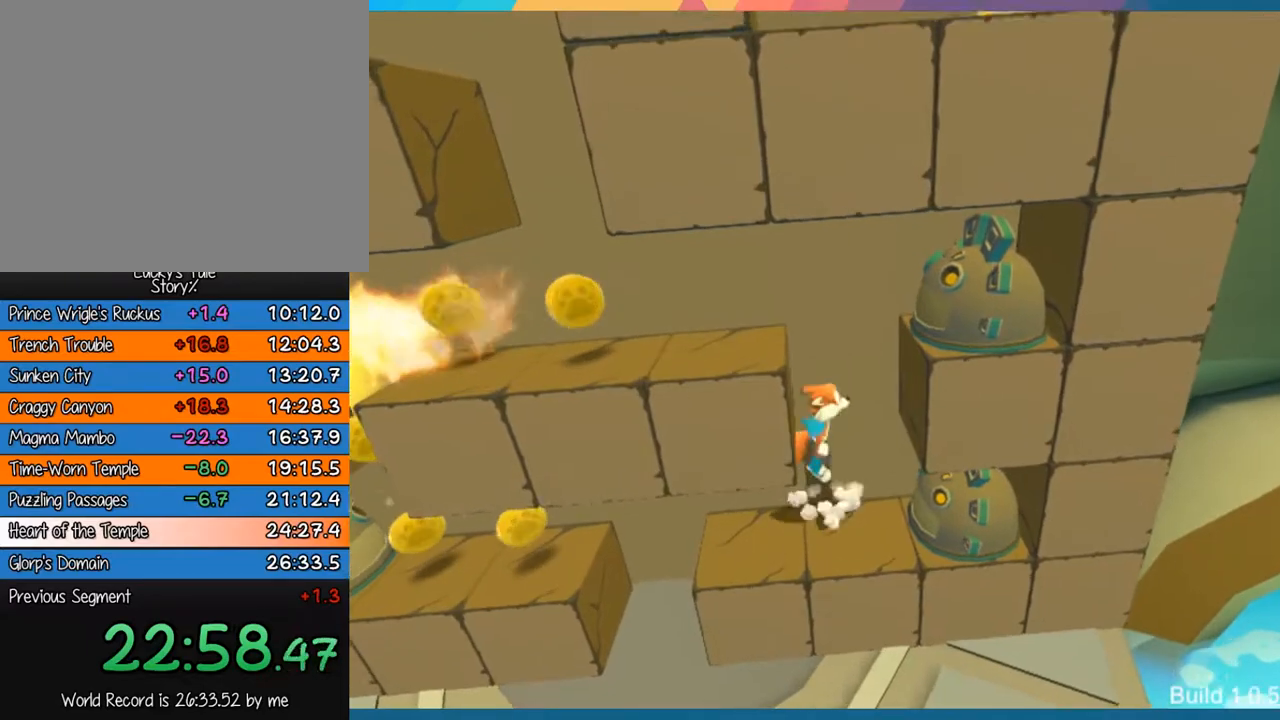
{"buttons": [], "left_stick": "left", "events": [[83, "CROSS", "up"], [133, "left_stick", "left"], [150, "CROSS", "down"], [383, "CROSS", "up"]]}
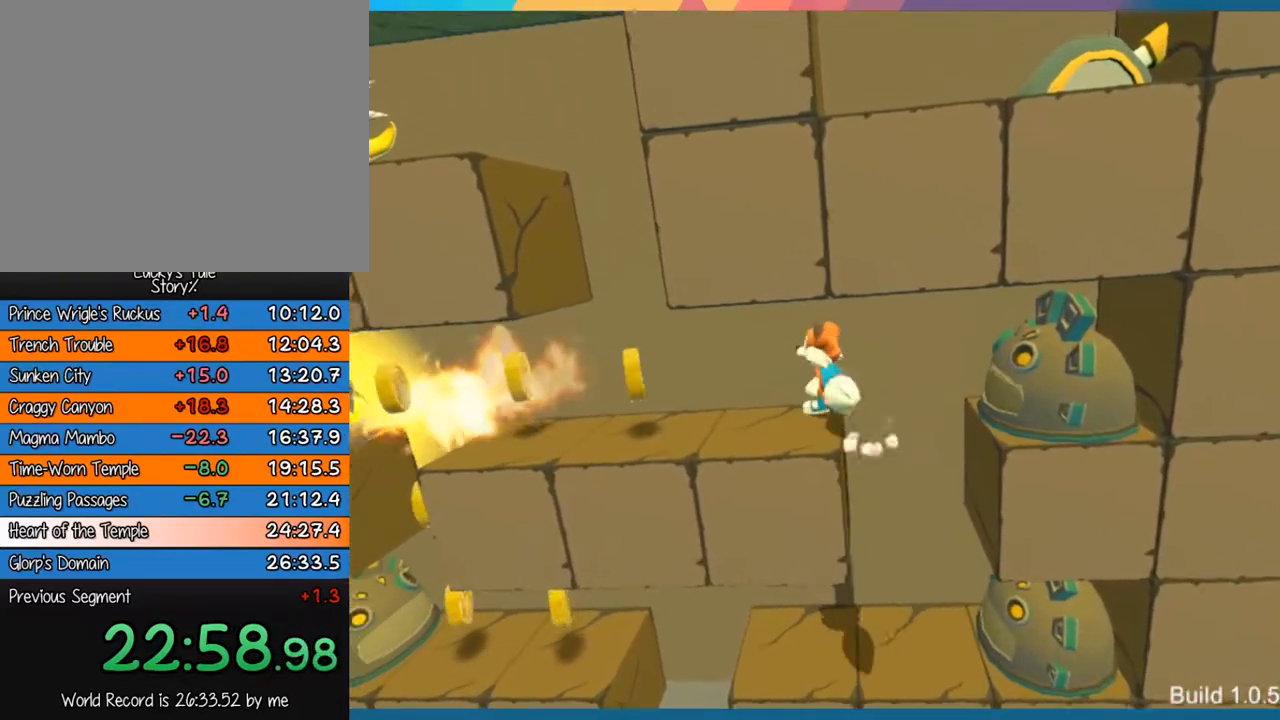
{"buttons": [], "left_stick": "down", "events": [[217, "left_stick", "center"], [417, "left_stick", "down"]]}
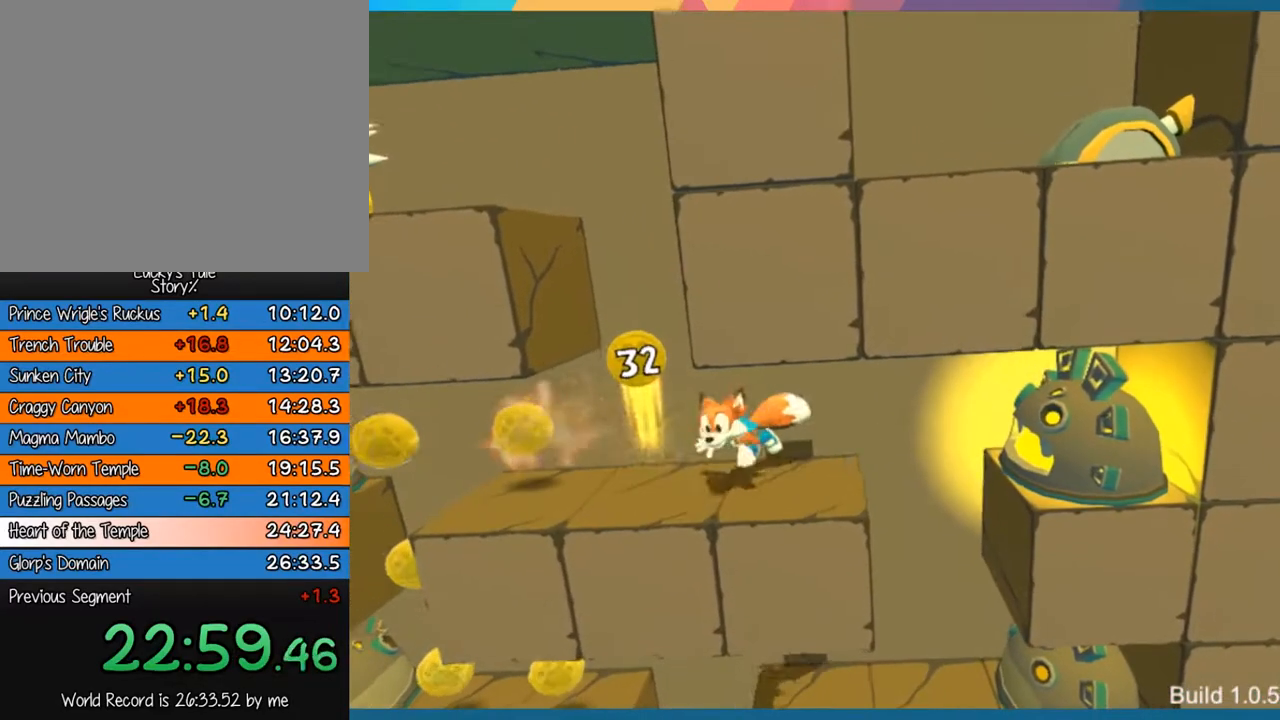
{"buttons": ["CROSS"], "left_stick": "up-right", "events": [[250, "CROSS", "down"], [350, "left_stick", "right"], [483, "left_stick", "up-right"]]}
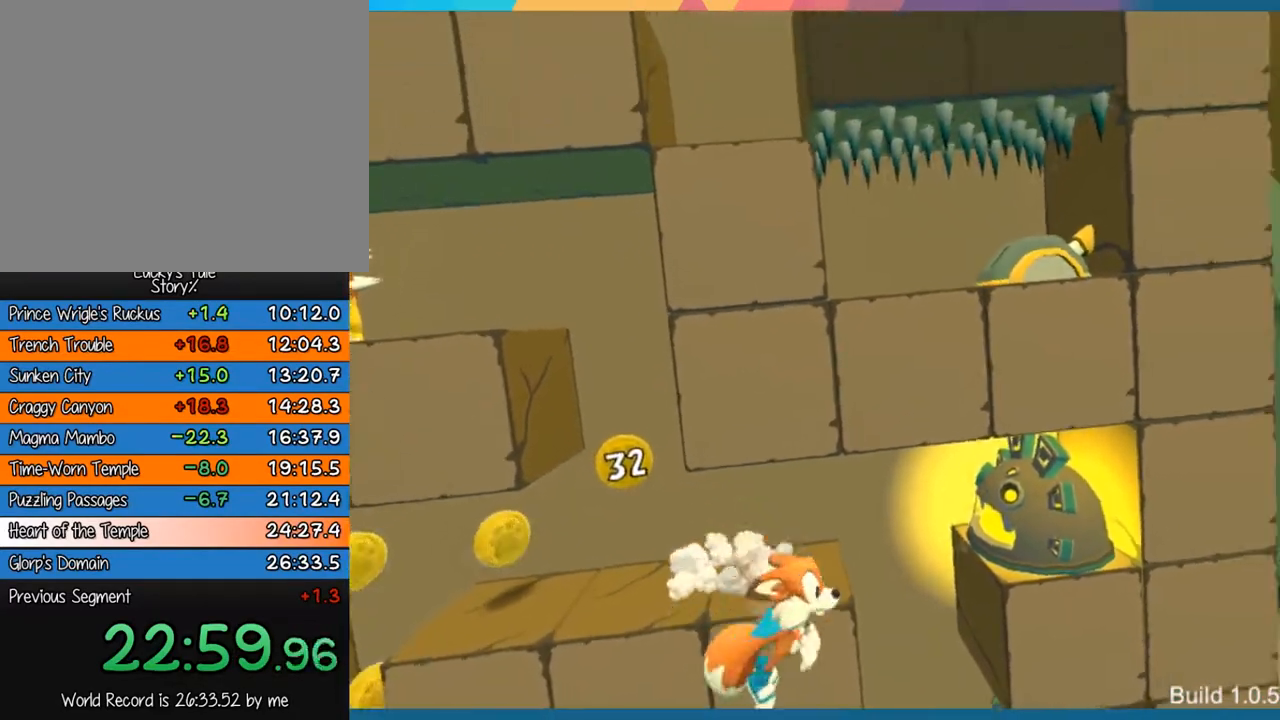
{"buttons": [], "left_stick": "up", "events": [[117, "CROSS", "up"], [167, "left_stick", "up"], [267, "left_stick", "up-left"], [467, "left_stick", "up"]]}
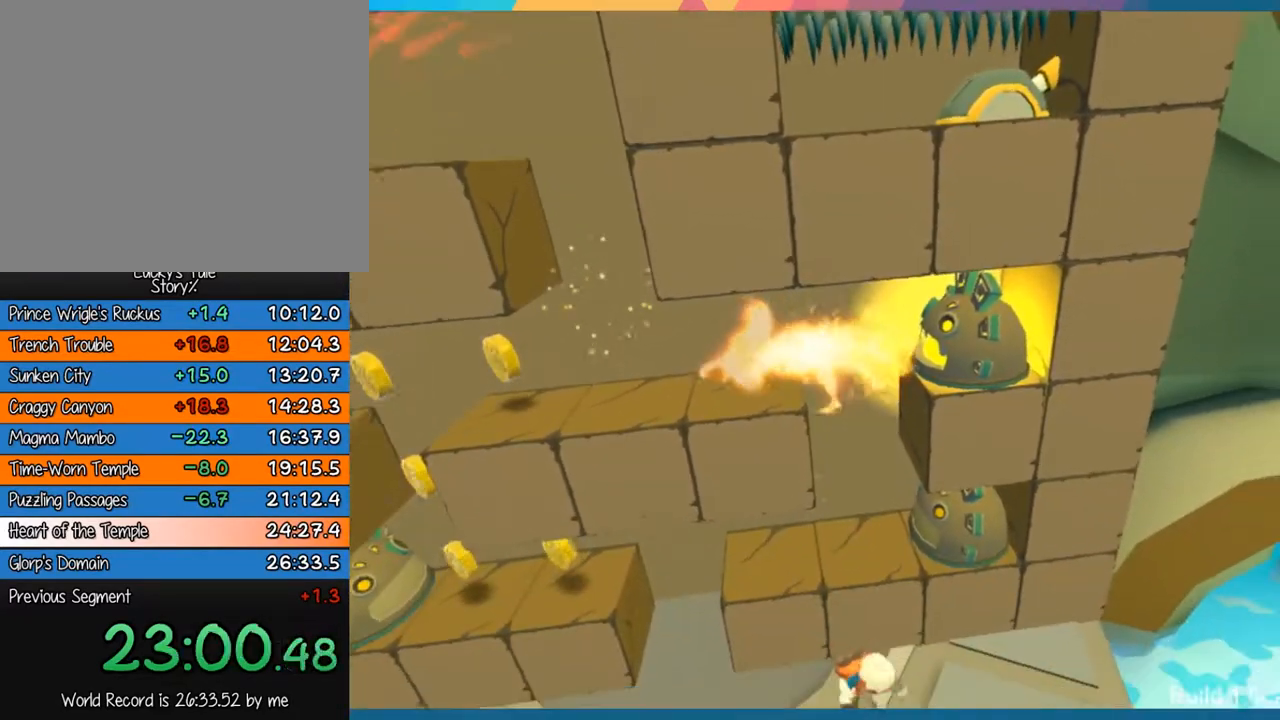
{"buttons": [], "left_stick": "left", "events": [[67, "CROSS", "down"], [233, "left_stick", "up-left"], [300, "CROSS", "up"], [467, "left_stick", "left"]]}
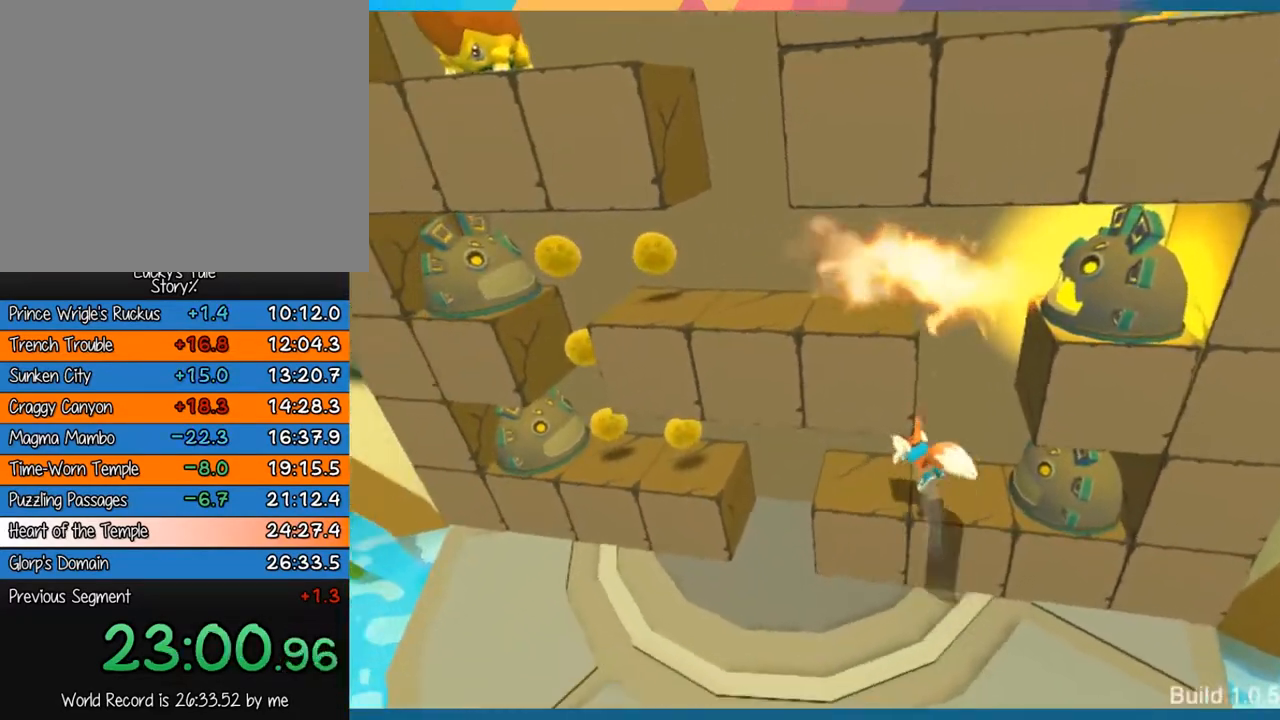
{"buttons": ["CROSS"], "left_stick": "left", "events": [[400, "CROSS", "down"]]}
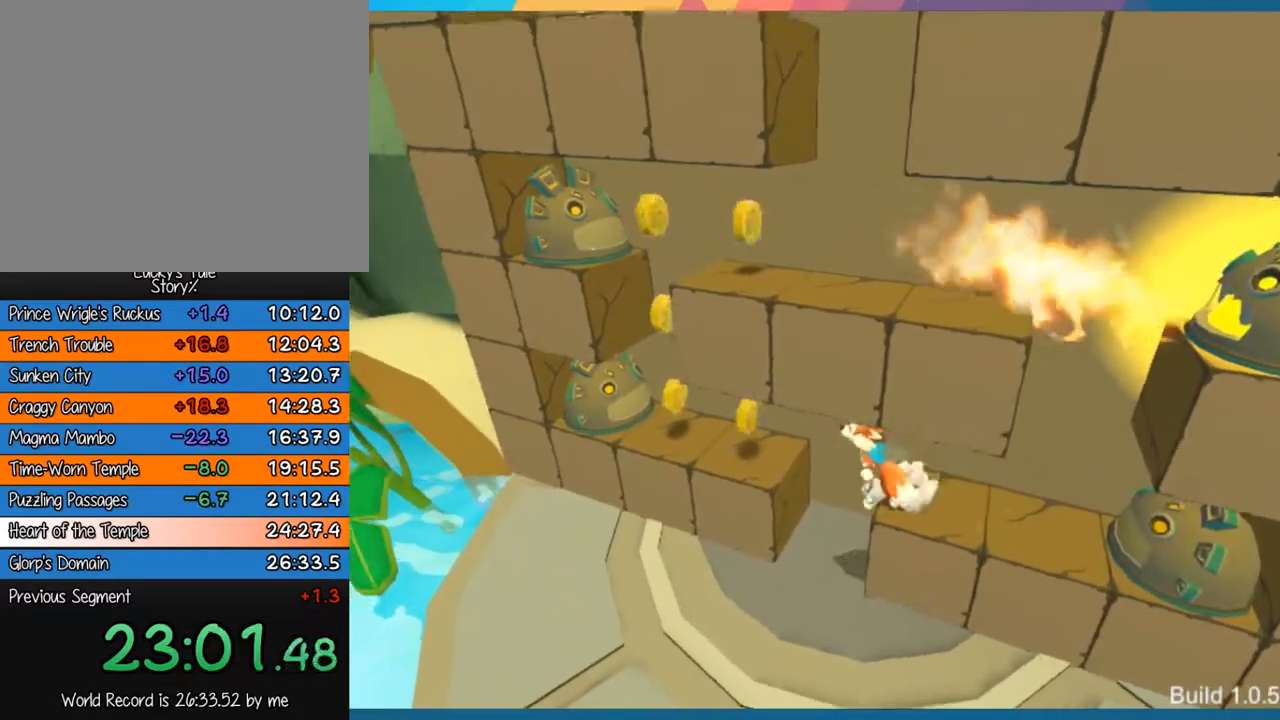
{"buttons": ["CROSS"], "left_stick": "left", "events": [[250, "CROSS", "up"], [417, "CROSS", "down"]]}
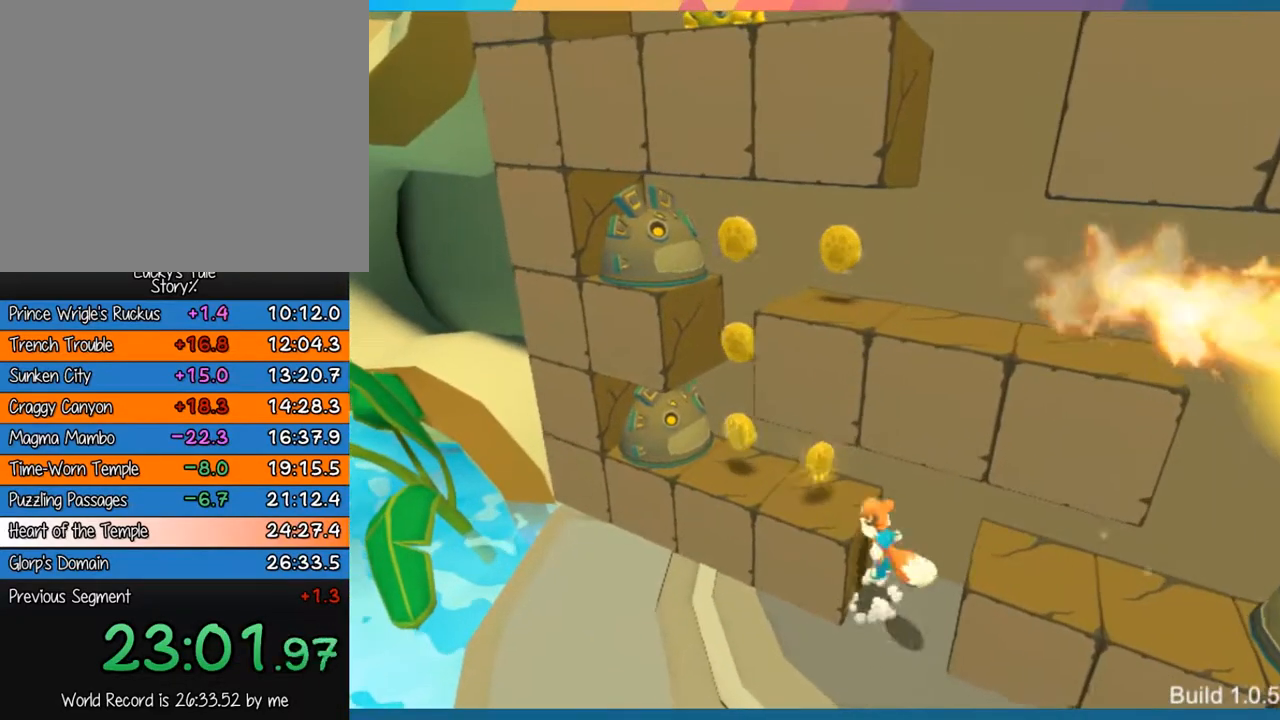
{"buttons": [], "left_stick": "left", "events": [[183, "CROSS", "up"]]}
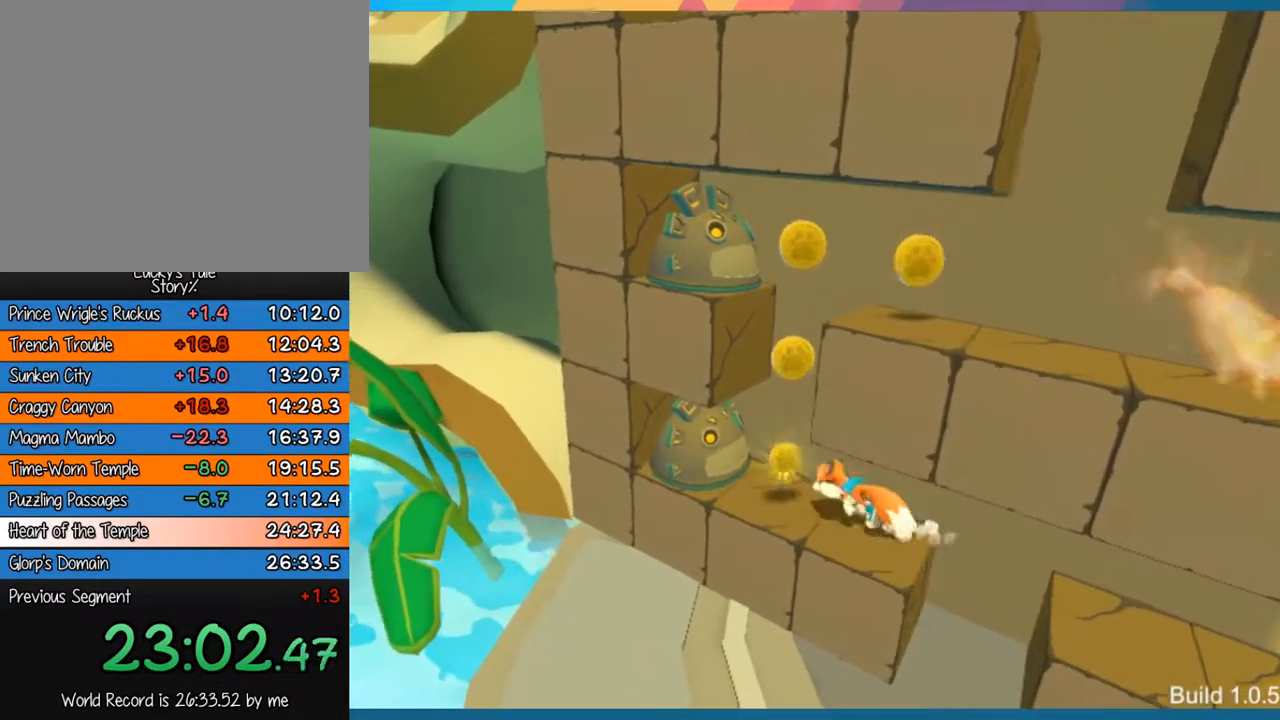
{"buttons": [], "left_stick": "center", "events": [[150, "left_stick", "up-left"], [183, "CROSS", "down"], [283, "left_stick", "center"], [350, "left_stick", "down-right"], [450, "left_stick", "center"], [483, "CROSS", "up"]]}
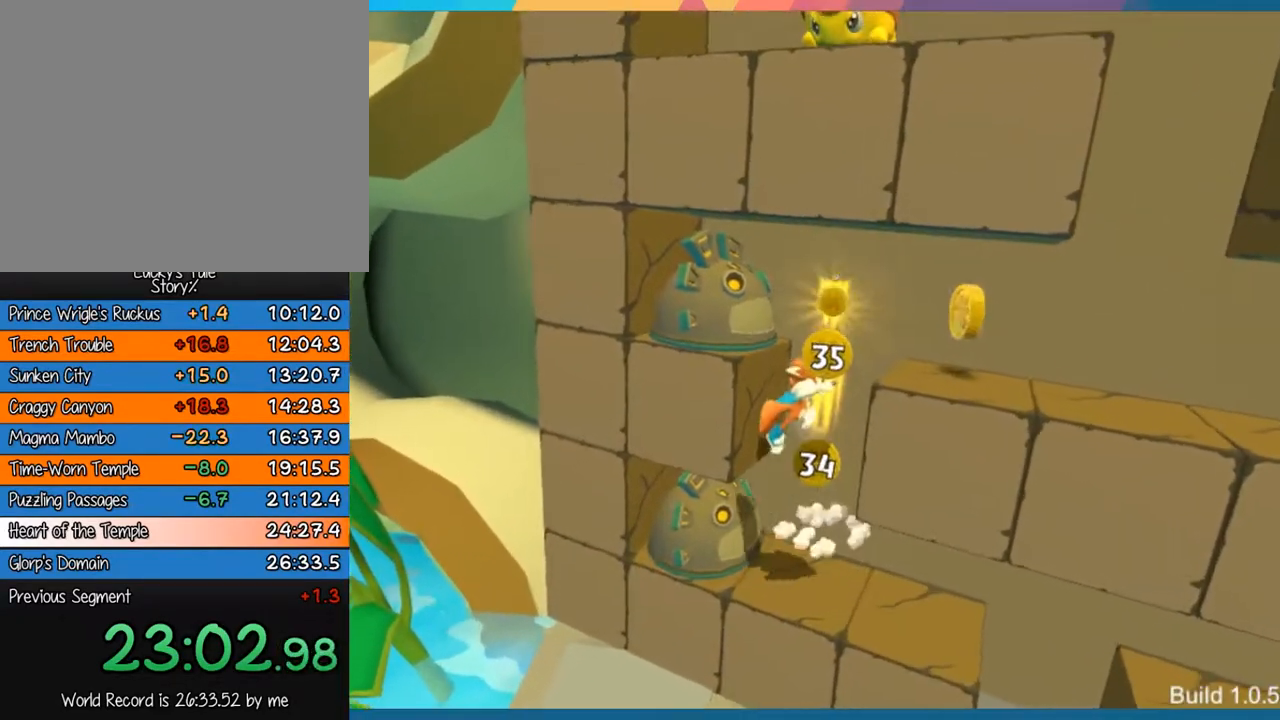
{"buttons": [], "left_stick": "right", "events": [[67, "left_stick", "right"], [83, "CROSS", "down"], [483, "CROSS", "up"]]}
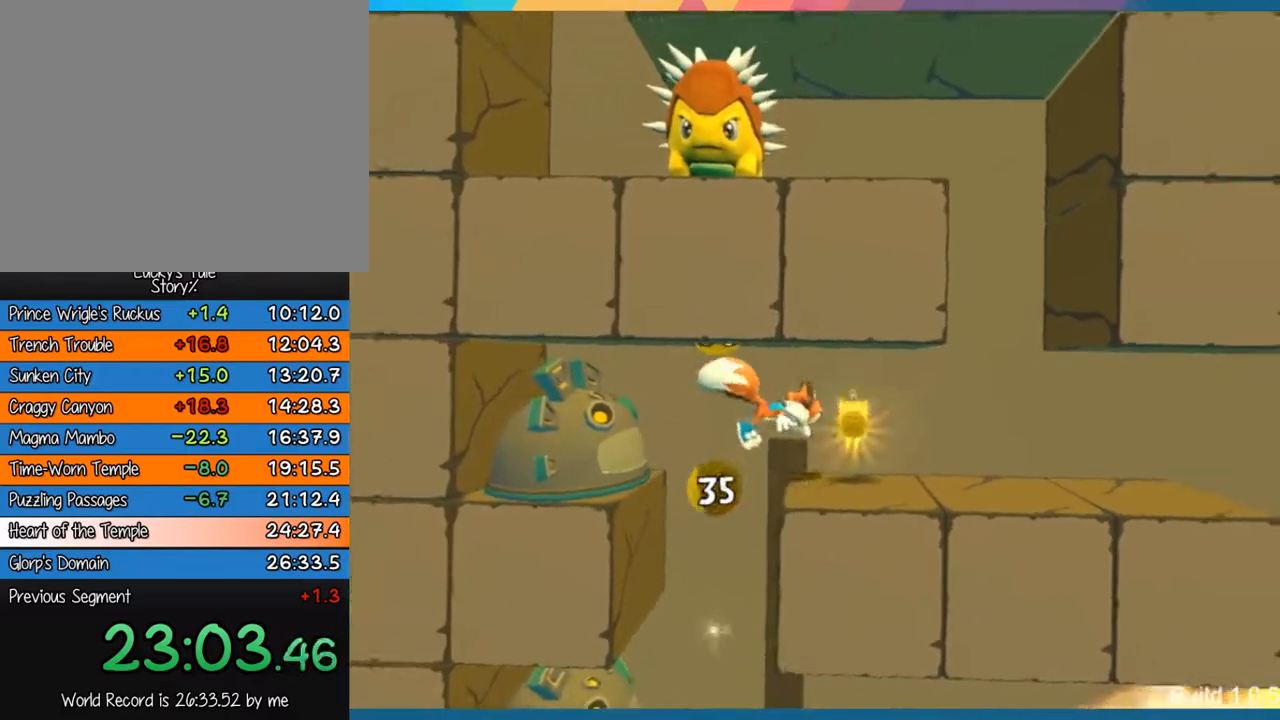
{"buttons": [], "left_stick": "center", "events": [[500, "left_stick", "center"]]}
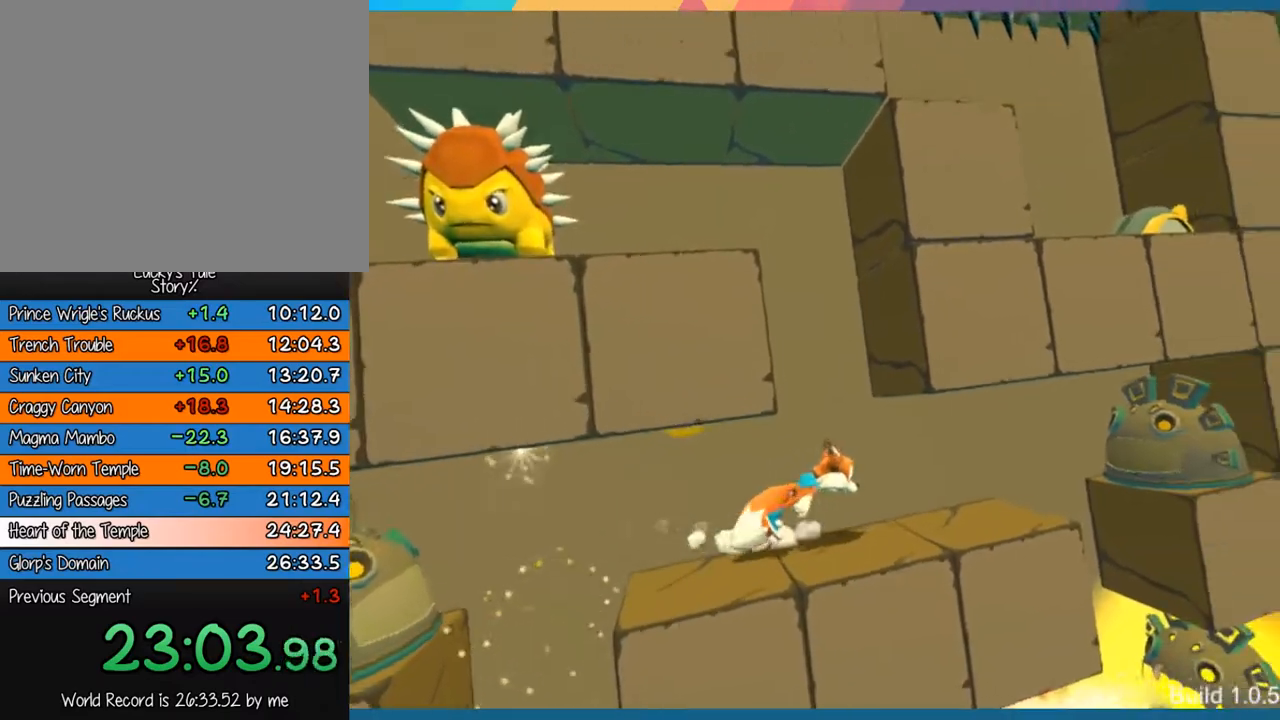
{"buttons": ["CROSS"], "left_stick": "down-right", "events": [[167, "left_stick", "down-right"], [500, "CROSS", "down"]]}